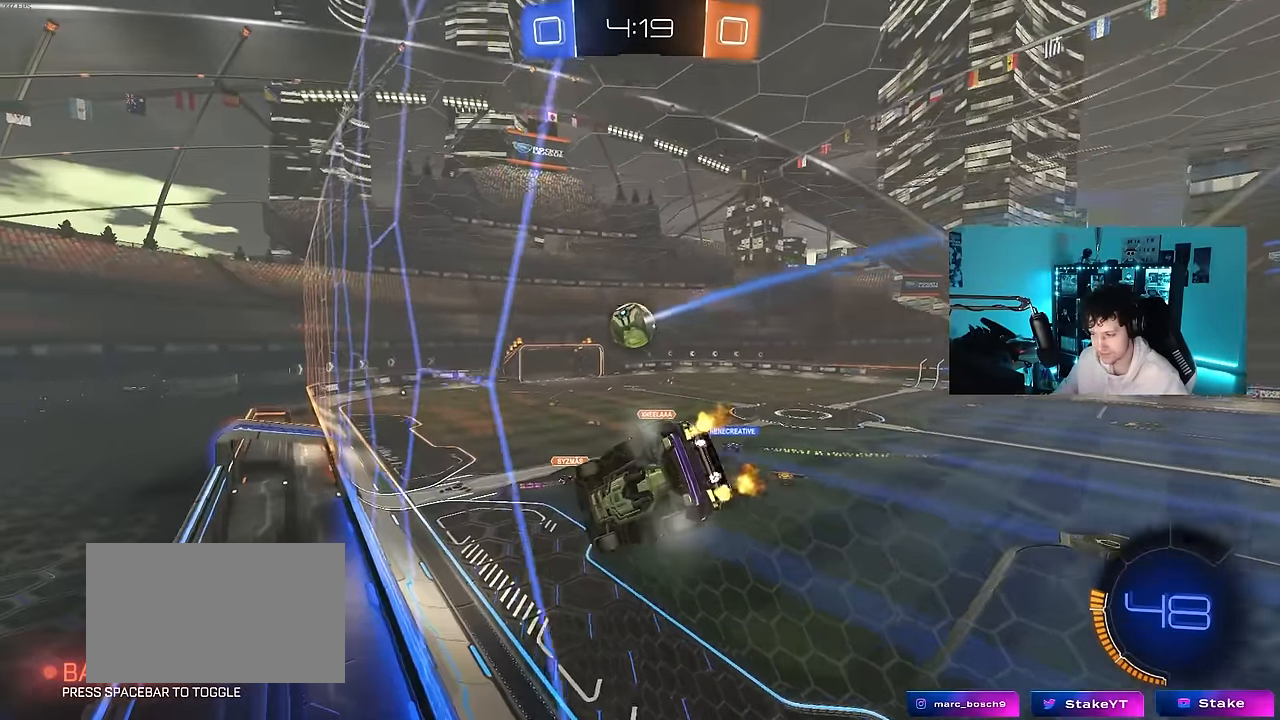
Gameplay with keyboard and mouse; each line is a JSON object with the keys and mouse buttons held at the frame after it. "events" lists presses ("down") and releases ("up") of "1", "2", "3", "4", "5", "a", "alt", "c", "caps_lock", "ctrl", "d", "e", "f", "g", "q", "r", "s", "shift", "space", "t", "tab", "v", "w", "x", "z", "mouse_left", "mouse_wheel" and "mouse_right" between this image and that frame as [ms after this image, input, new state], when the widget could be followed in between. "mouse_left", "mouse_wheel", "mouse_right" = the "left", "wheel", "right" buttons of the "mouse" list. No other keys are recorded. "wheel" means that the mouse wheel is clicked or scrolled. "mouse_move" is the direction in which the mouse moves at that frame (one of eight, or "still"), when it could be read.
{"keys": [], "mouse": [], "mouse_move": "still", "events": [[17, "a", "down"], [117, "a", "up"], [117, "w", "up"], [167, "mouse_right", "down"], [217, "mouse_left", "down"], [250, "a", "down"], [250, "shift", "down"], [300, "s", "down"], [450, "mouse_left", "up"], [450, "mouse_right", "up"], [450, "s", "up"], [484, "a", "up"], [484, "shift", "up"]]}
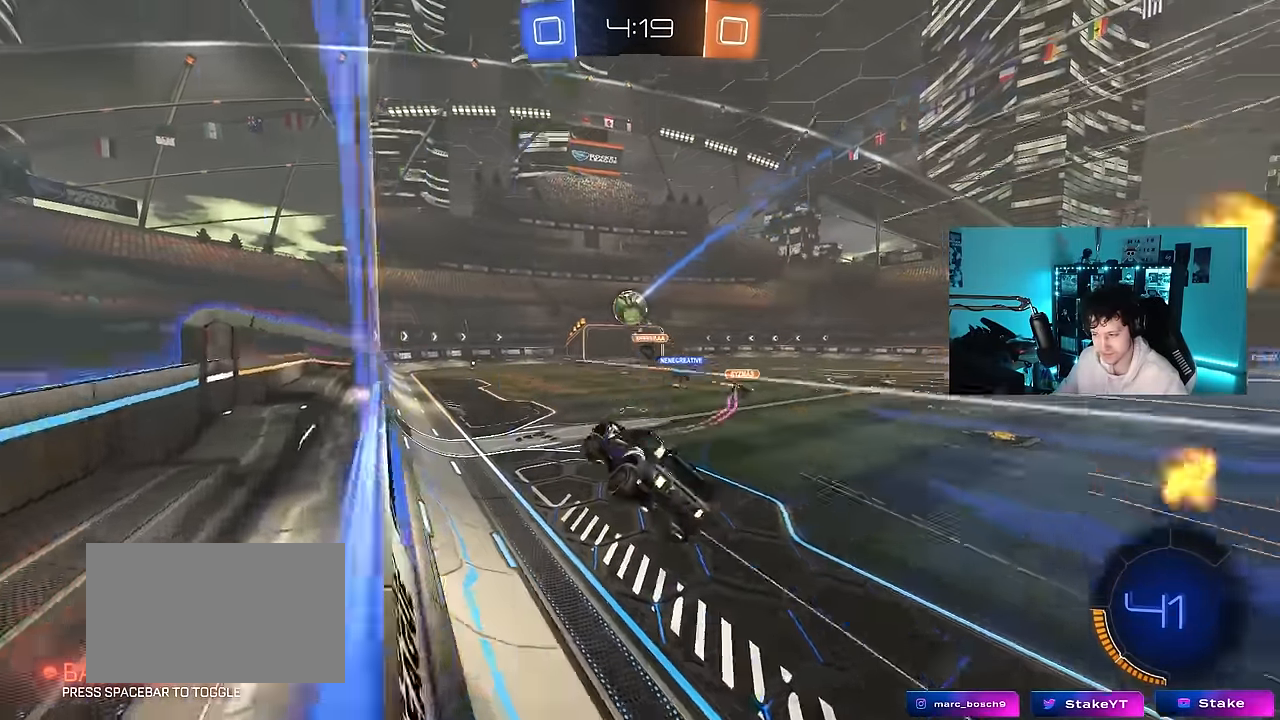
{"keys": ["d", "s"], "mouse": [], "mouse_move": "still", "events": [[134, "w", "down"], [234, "a", "down"], [234, "mouse_right", "down"], [267, "mouse_right", "up"], [367, "w", "up"], [417, "a", "up"], [467, "d", "down"], [467, "s", "down"]]}
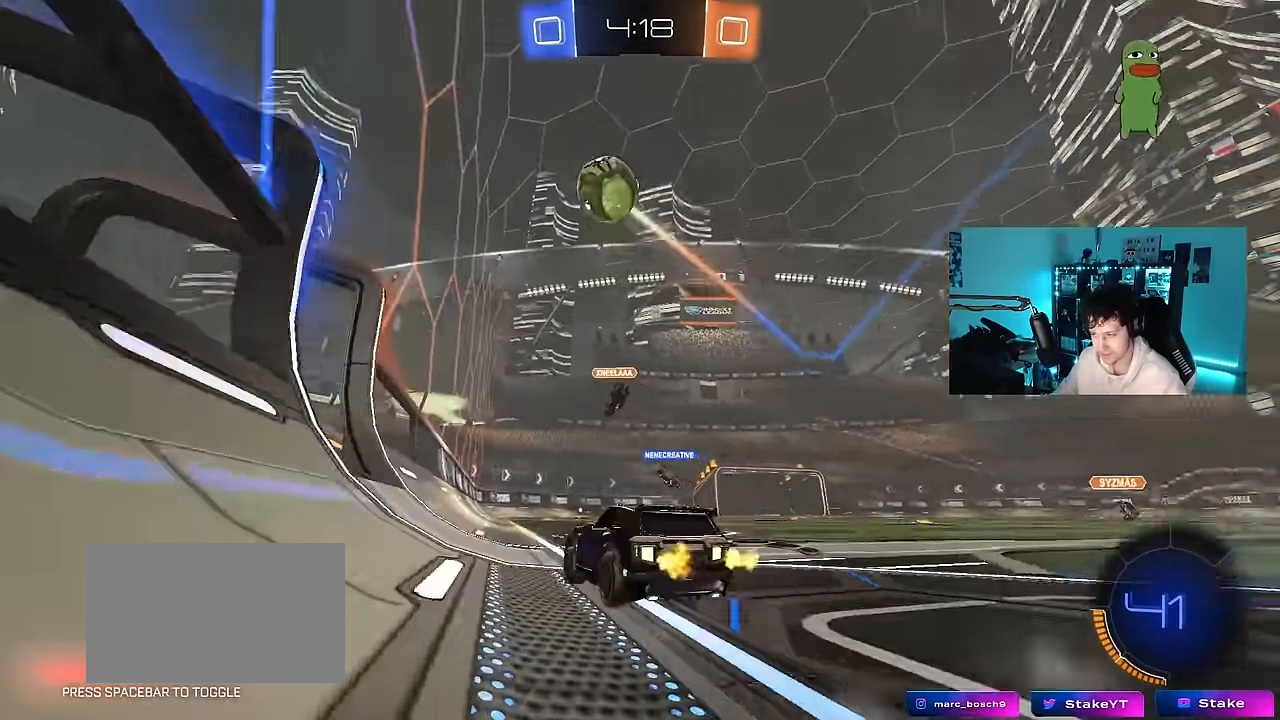
{"keys": ["d"], "mouse": [], "mouse_move": "still", "events": [[150, "s", "up"]]}
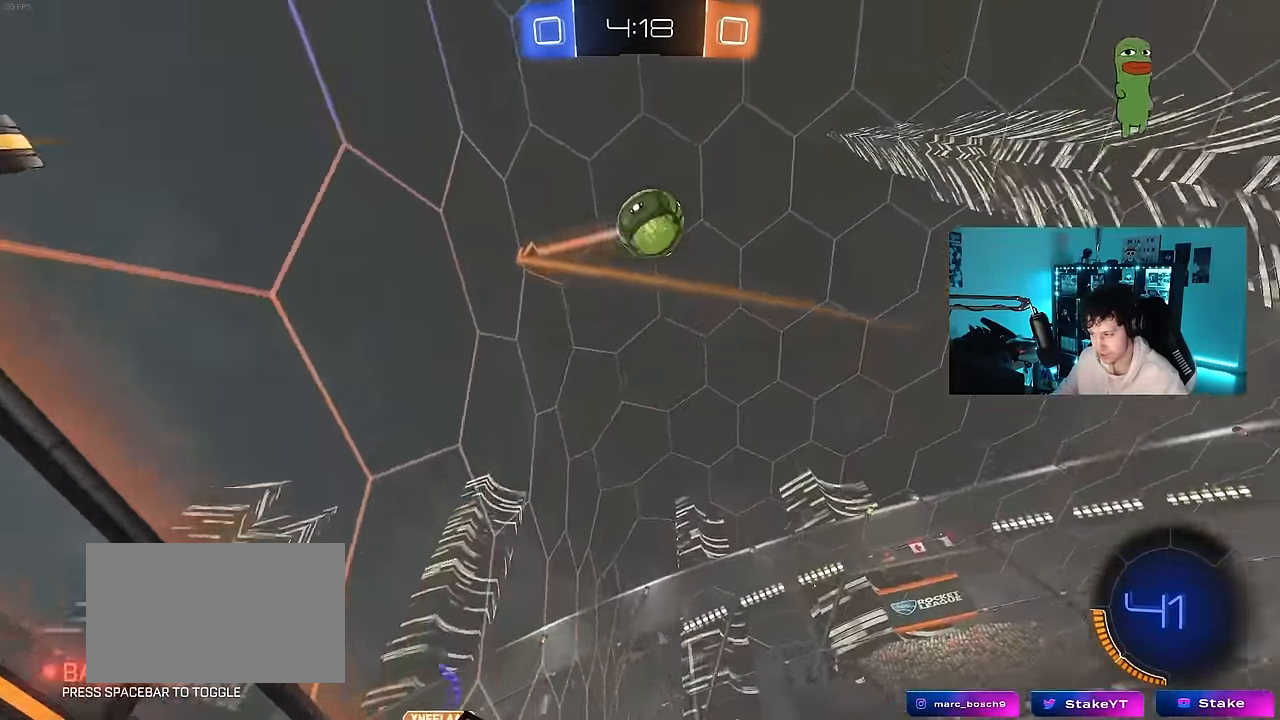
{"keys": ["d", "s"], "mouse": ["left", "right"], "mouse_move": "down-left", "events": [[17, "w", "down"], [300, "w", "up"], [350, "d", "up"], [350, "mouse_right", "down"], [400, "d", "down"], [400, "mouse_left", "down"], [400, "s", "down"]]}
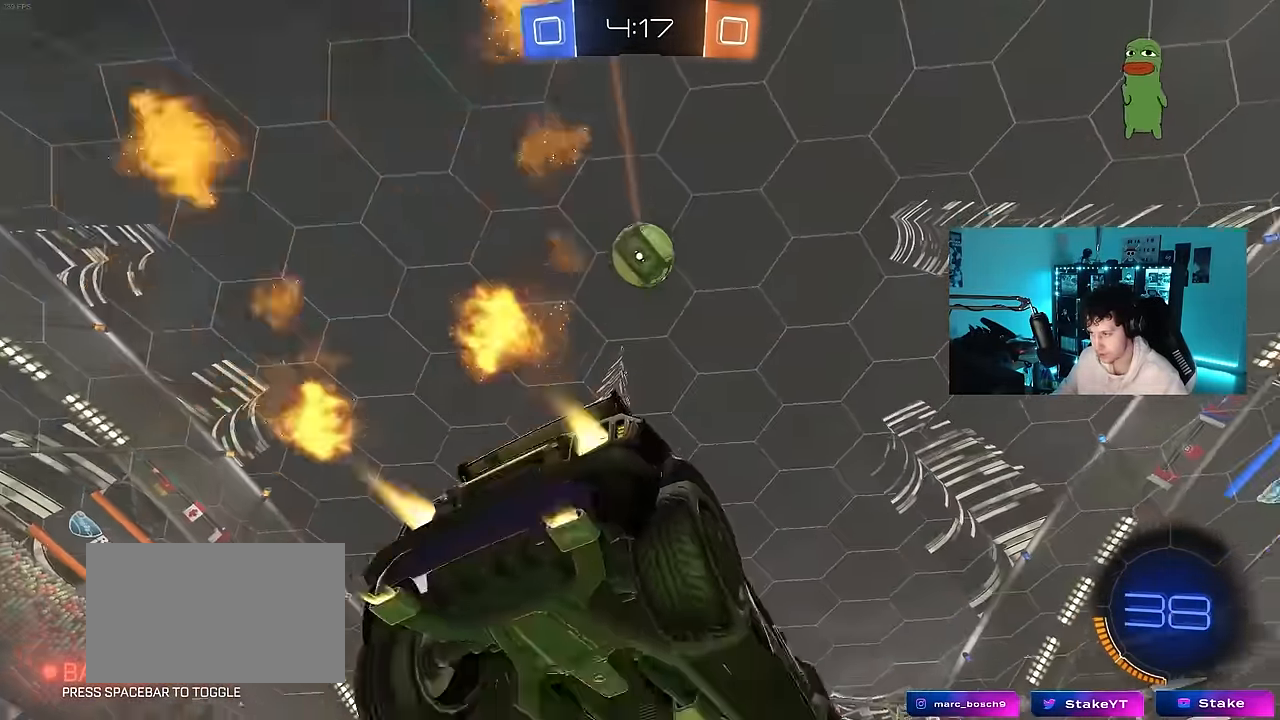
{"keys": ["d"], "mouse": ["left"], "mouse_move": "up", "events": [[34, "d", "up"], [34, "mouse_right", "up"], [34, "s", "up"], [84, "mouse_right", "down"], [134, "a", "down"], [134, "s", "down"], [134, "shift", "down"], [217, "mouse_left", "up"], [317, "d", "down"], [317, "mouse_right", "up"], [317, "shift", "up"], [367, "a", "up"], [417, "mouse_left", "down"], [417, "s", "up"]]}
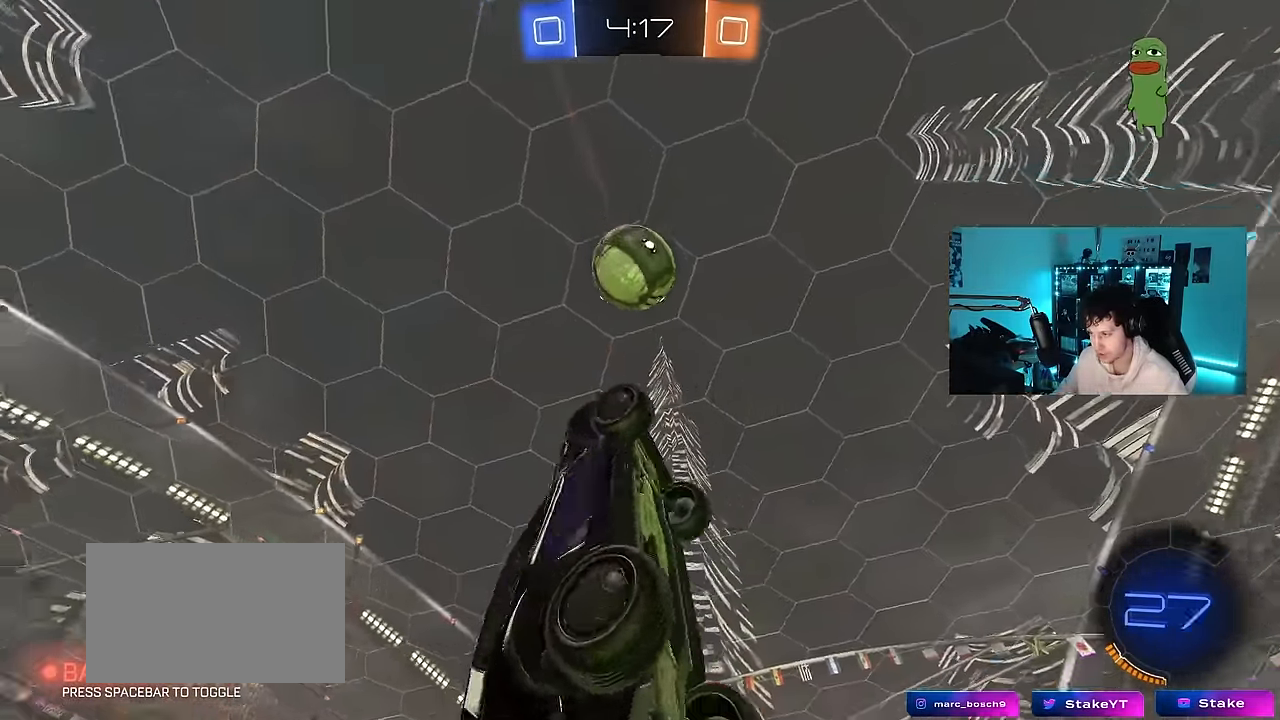
{"keys": ["a", "d", "s", "shift"], "mouse": ["left"], "mouse_move": "still", "events": [[17, "w", "down"], [50, "d", "up"], [100, "a", "down"], [100, "shift", "down"], [200, "w", "up"], [234, "s", "down"], [384, "d", "down"]]}
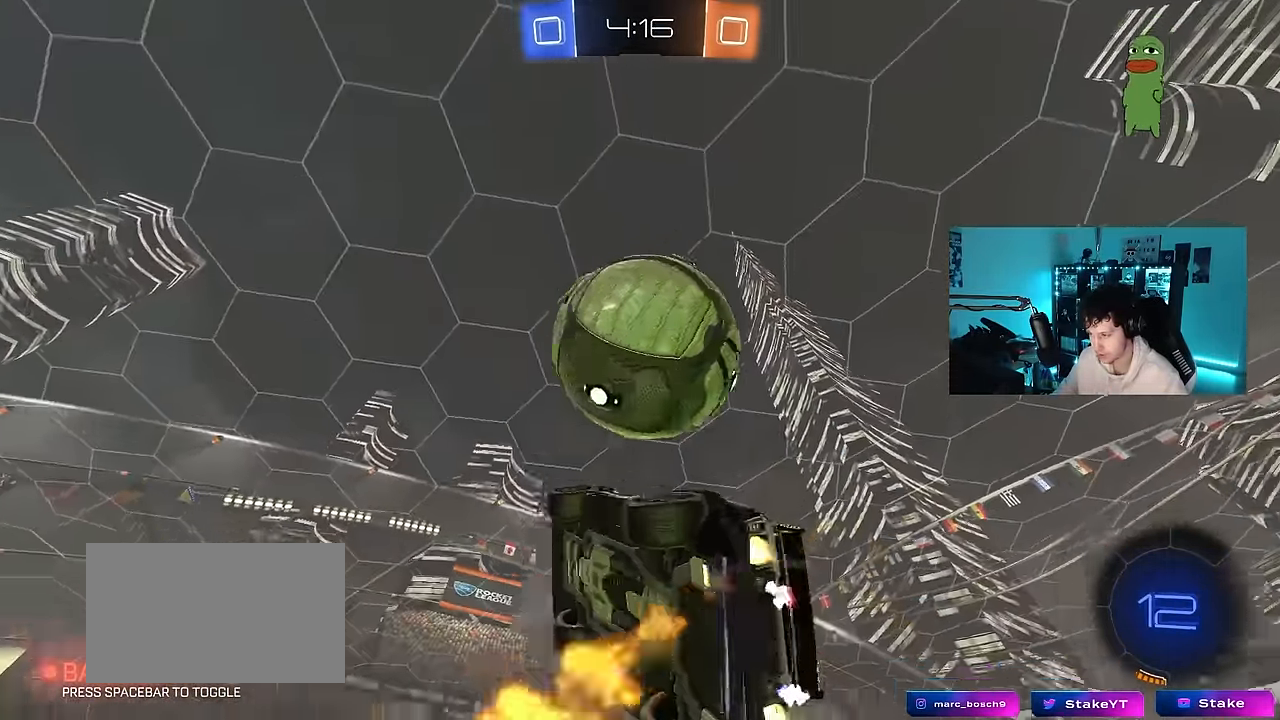
{"keys": ["a", "shift", "w"], "mouse": [], "mouse_move": "still", "events": [[17, "a", "up"], [17, "s", "up"], [17, "shift", "up"], [117, "mouse_left", "up"], [167, "d", "up"], [217, "w", "down"], [250, "a", "down"], [300, "shift", "down"]]}
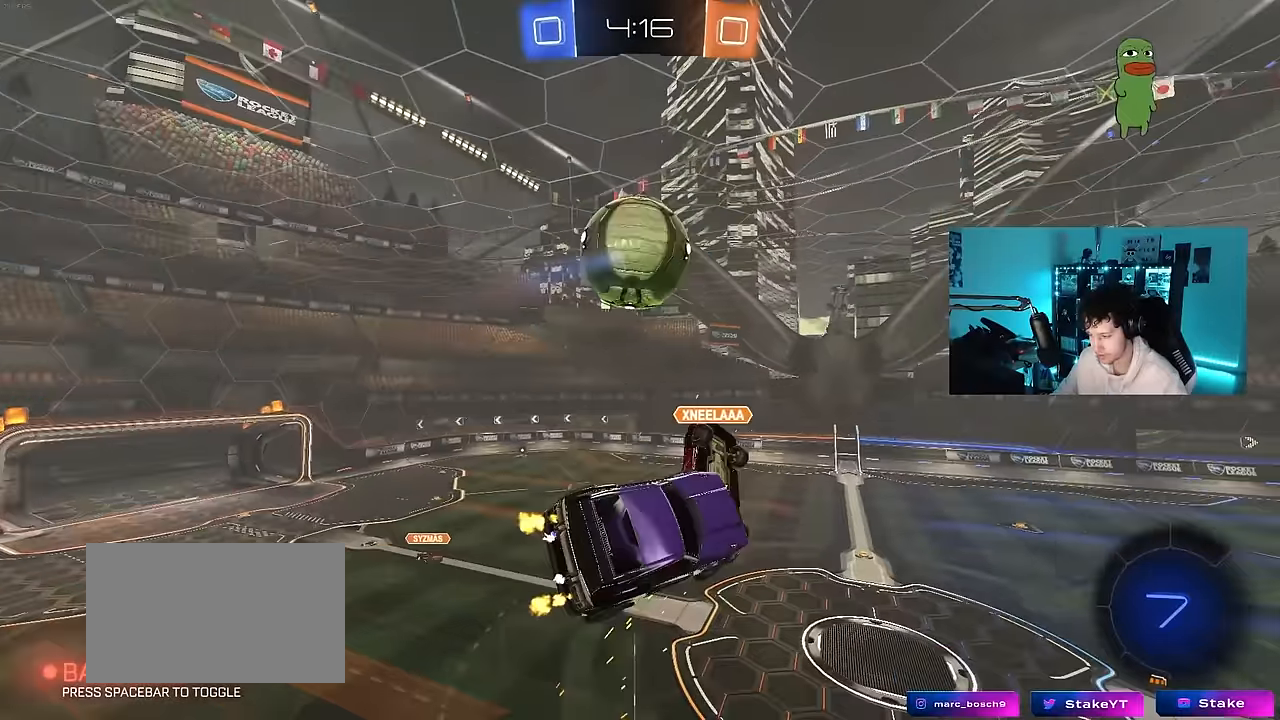
{"keys": ["a", "shift", "space"], "mouse": ["left"], "mouse_move": "still", "events": [[133, "shift", "up"], [267, "shift", "down"], [267, "w", "up"], [467, "space", "down"], [500, "mouse_left", "down"]]}
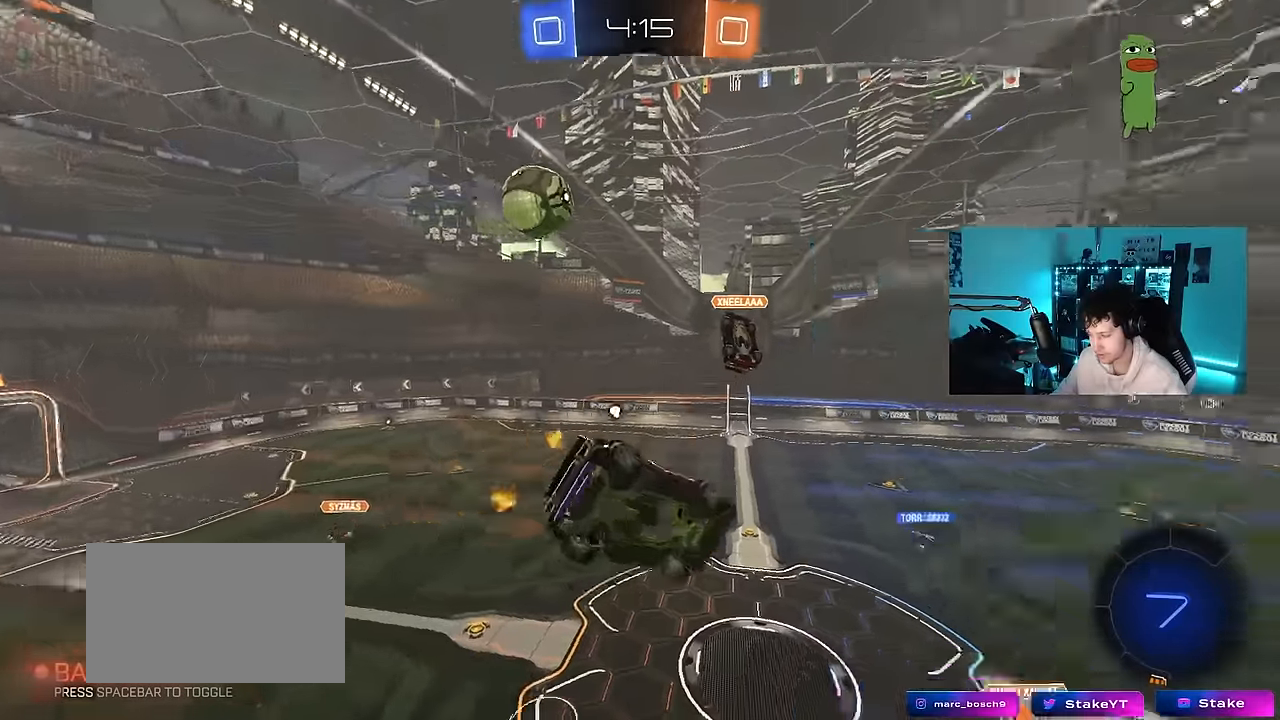
{"keys": ["a", "shift", "w"], "mouse": ["left"], "mouse_move": "still", "events": [[100, "space", "up"], [283, "w", "down"]]}
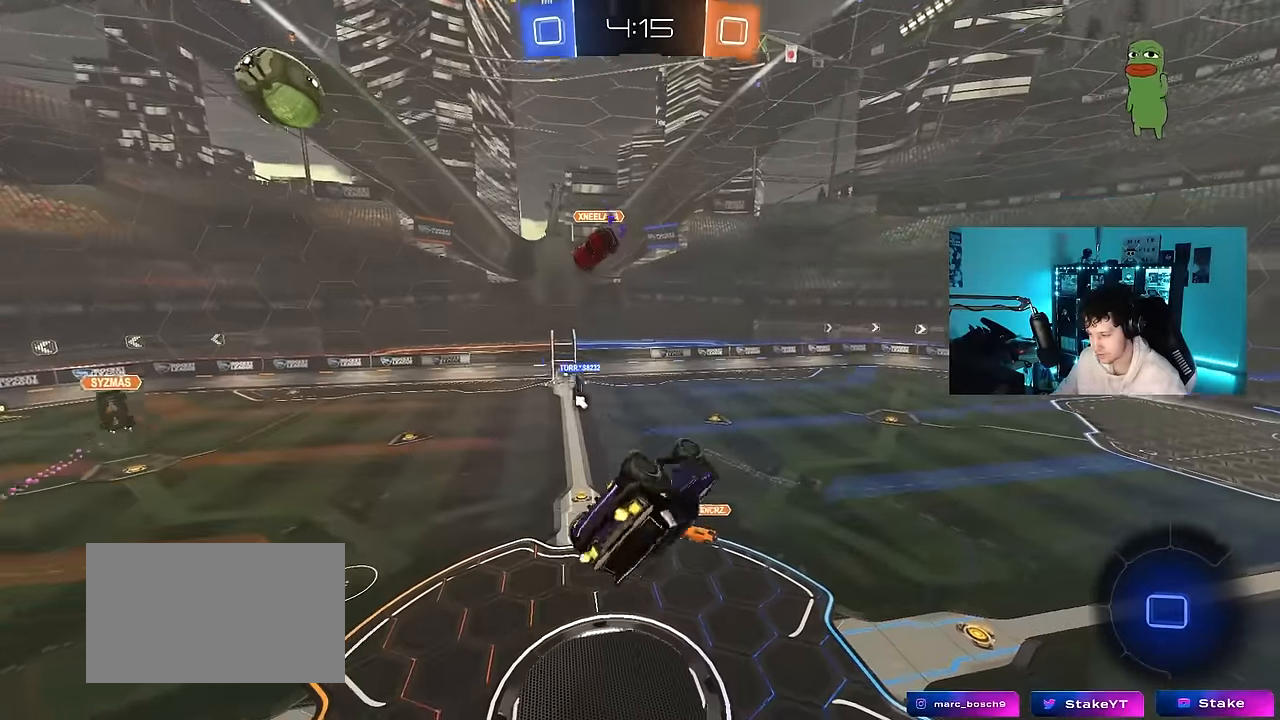
{"keys": [], "mouse": [], "mouse_move": "still", "events": [[67, "w", "up"], [117, "space", "down"], [217, "mouse_left", "up"], [217, "s", "down"], [250, "shift", "up"], [300, "a", "up"], [300, "space", "up"], [350, "s", "up"]]}
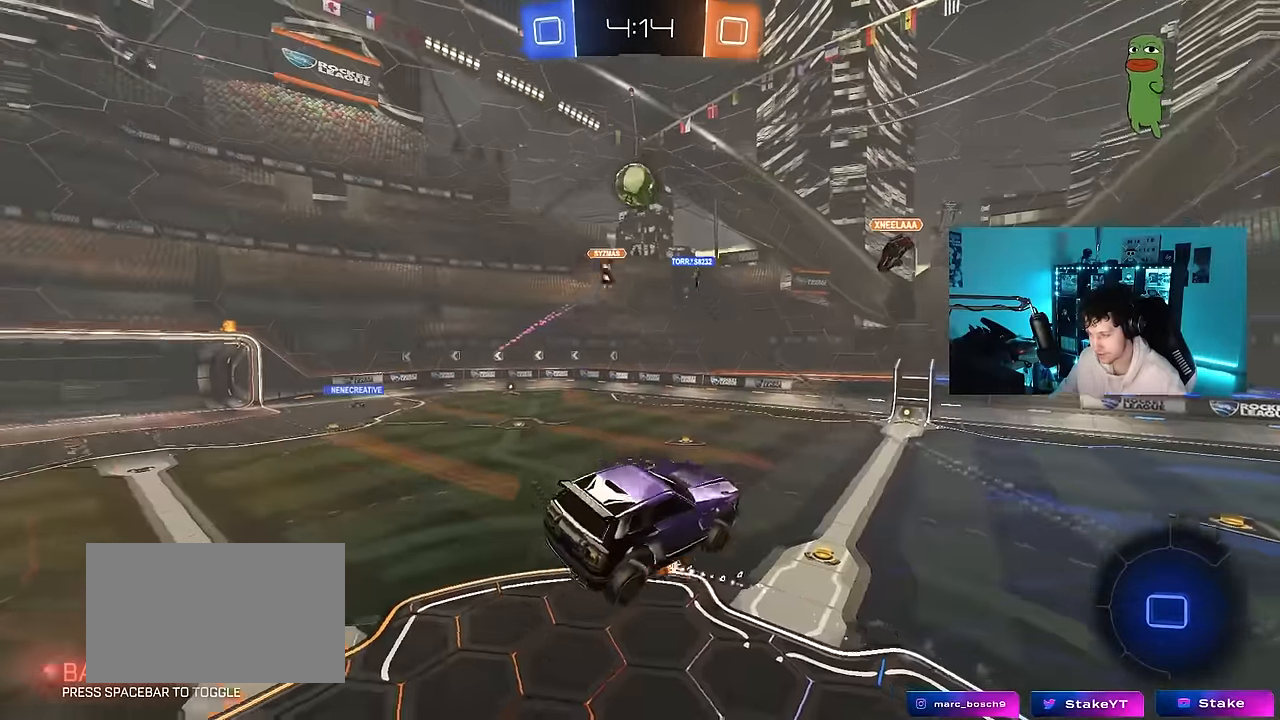
{"keys": ["d", "space", "w"], "mouse": [], "mouse_move": "still", "events": [[233, "d", "down"], [317, "w", "down"], [467, "space", "down"]]}
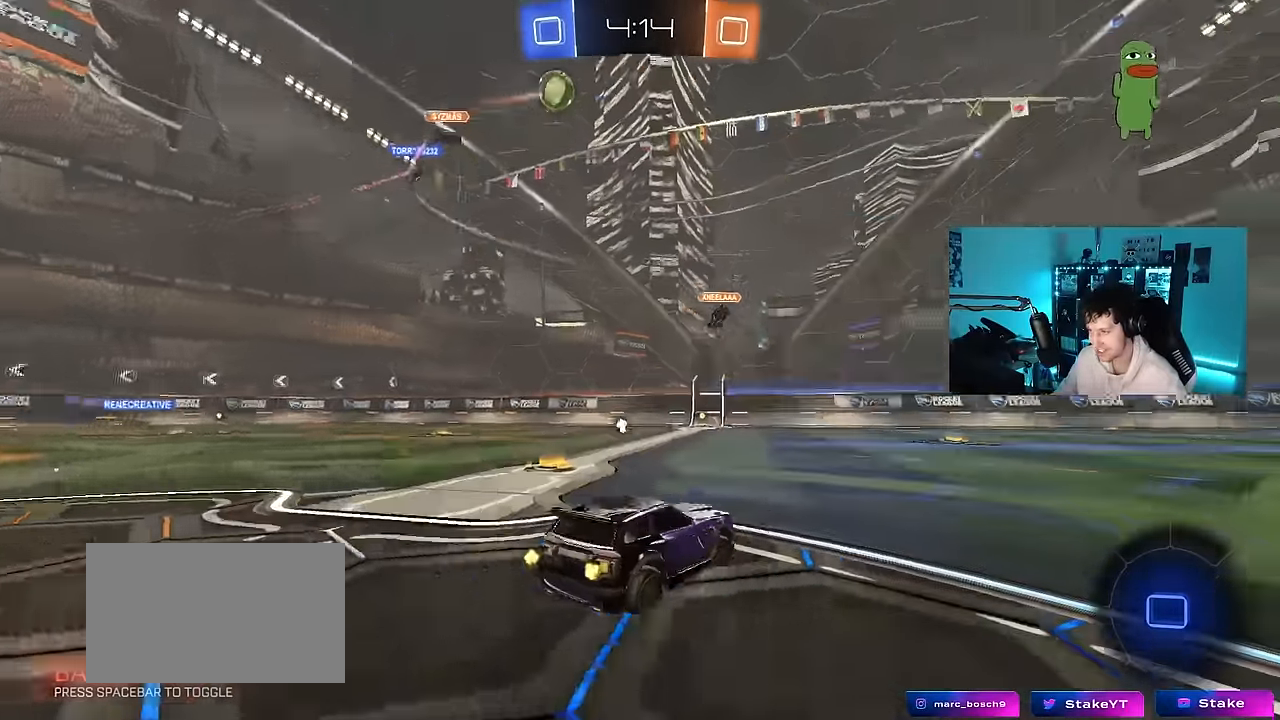
{"keys": ["w"], "mouse": [], "mouse_move": "still", "events": [[150, "space", "up"], [333, "d", "up"]]}
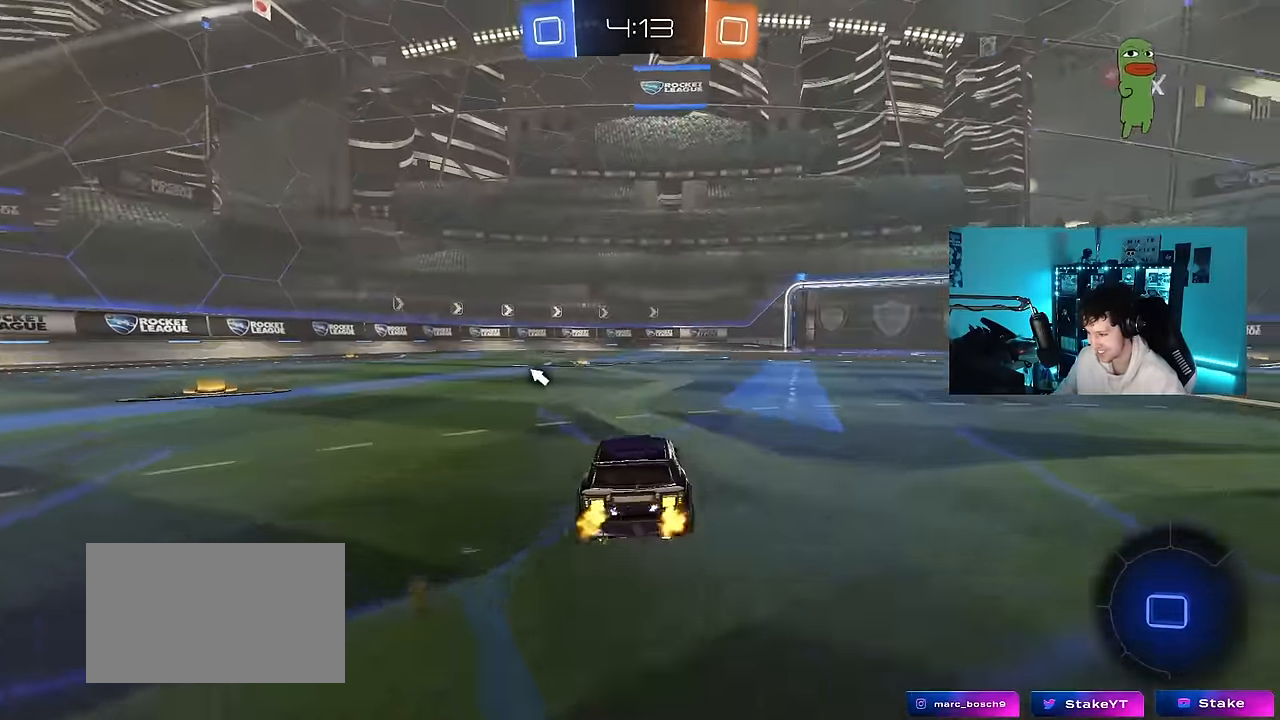
{"keys": ["space", "w"], "mouse": ["right"], "mouse_move": "still", "events": [[117, "a", "down"], [217, "a", "up"], [300, "mouse_left", "down"], [300, "mouse_right", "down"], [400, "mouse_right", "up"], [450, "mouse_right", "down"], [450, "space", "down"], [483, "mouse_left", "up"]]}
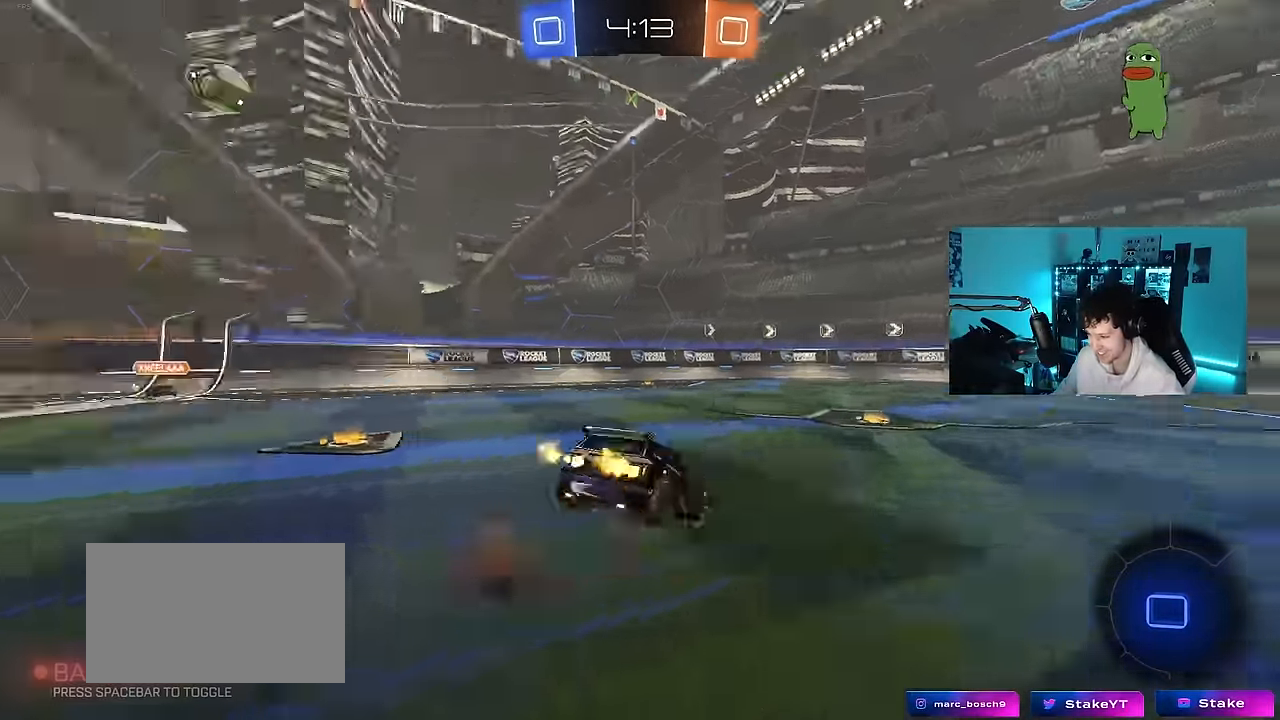
{"keys": ["w"], "mouse": [], "mouse_move": "still", "events": [[33, "mouse_right", "up"], [183, "space", "up"]]}
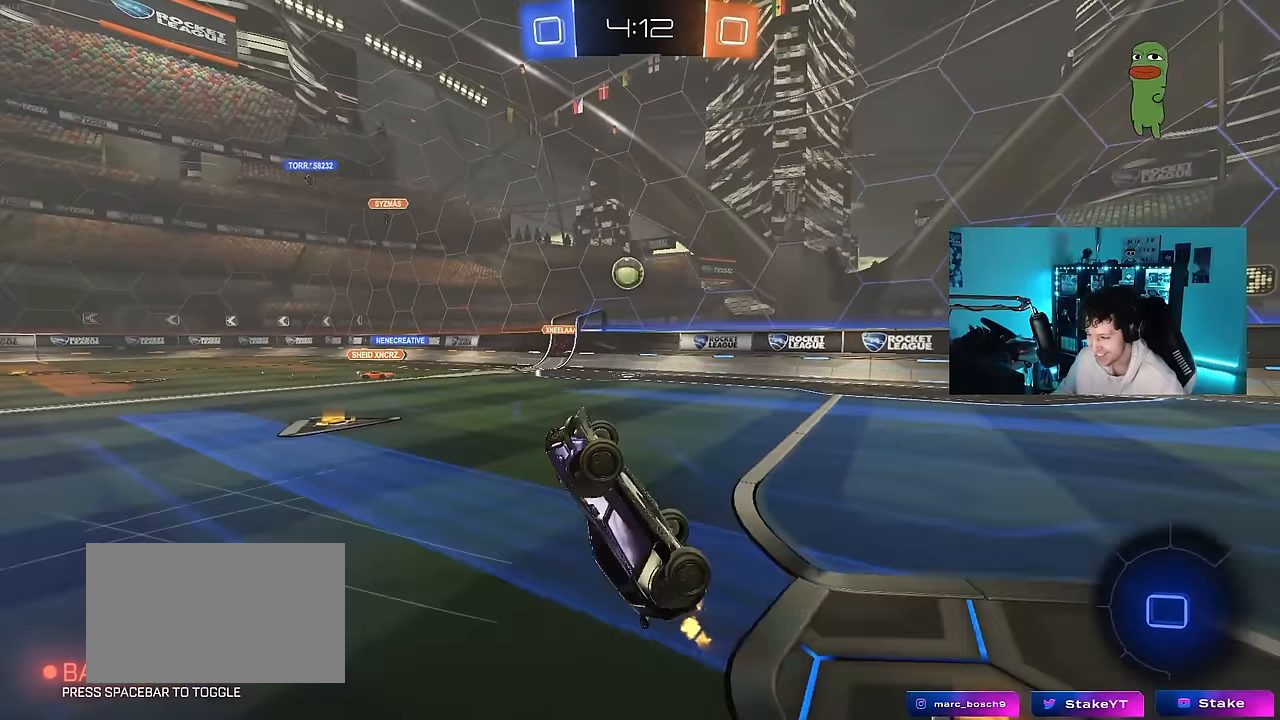
{"keys": ["space"], "mouse": [], "mouse_move": "still", "events": [[50, "w", "up"], [383, "space", "down"]]}
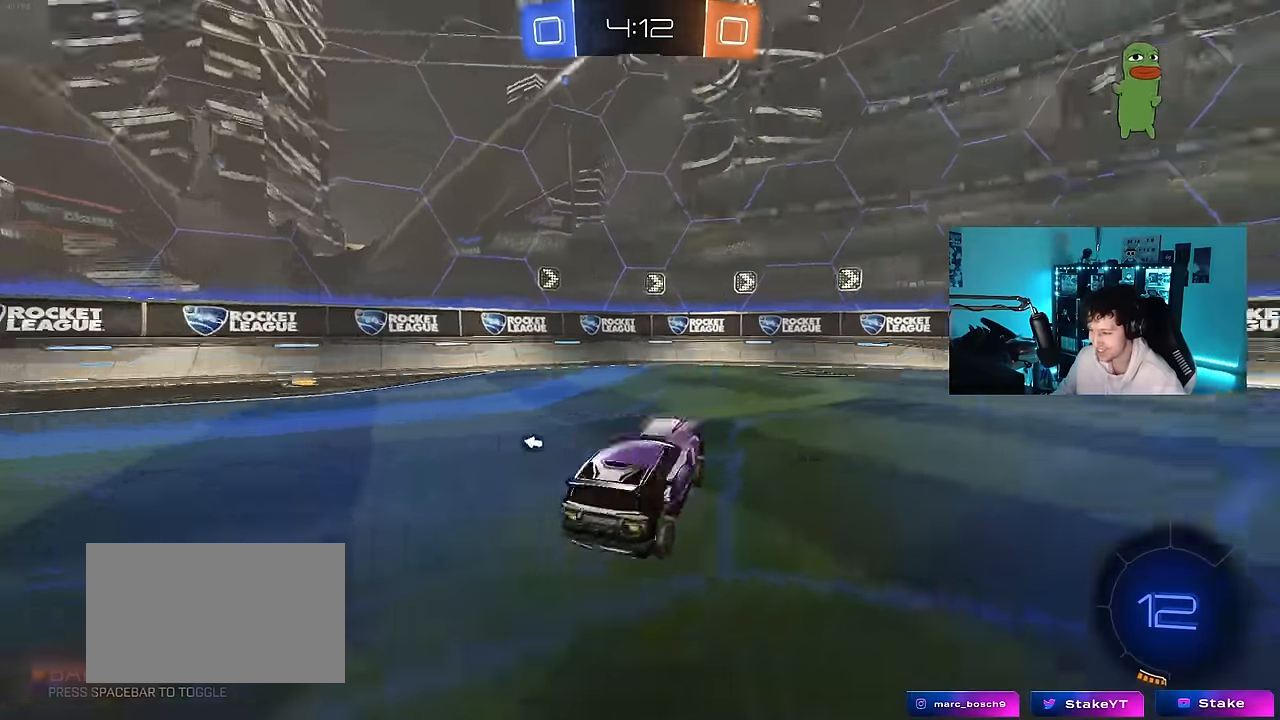
{"keys": ["d", "shift", "w"], "mouse": [], "mouse_move": "still", "events": [[67, "w", "down"], [117, "space", "up"], [217, "a", "down"], [250, "space", "down"], [300, "a", "up"], [350, "d", "down"], [450, "space", "up"], [483, "shift", "down"]]}
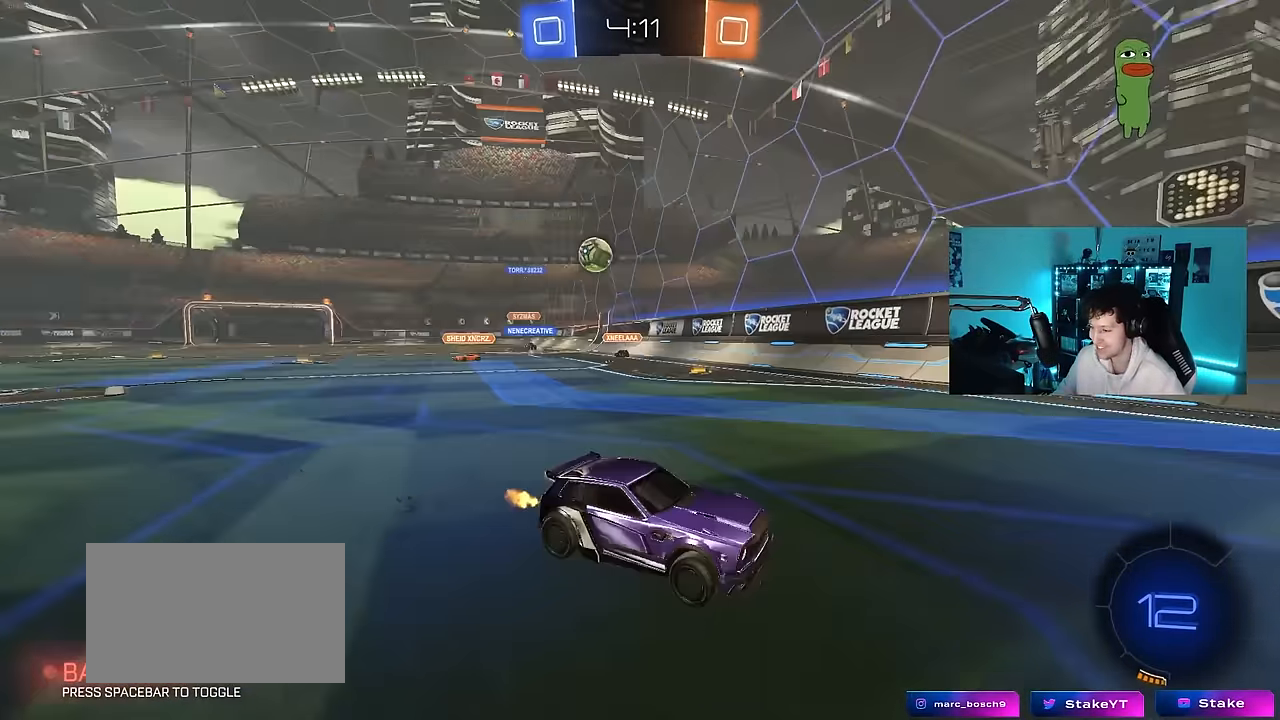
{"keys": ["w"], "mouse": [], "mouse_move": "still", "events": [[83, "shift", "up"], [500, "d", "up"]]}
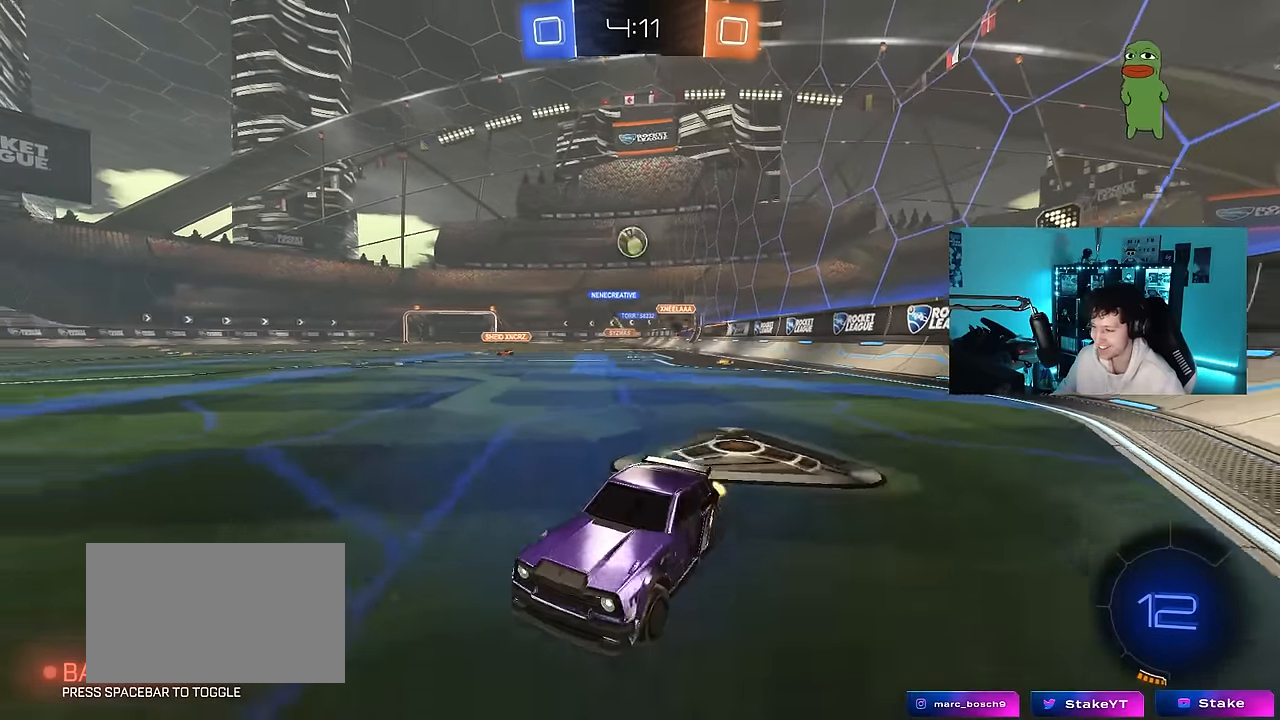
{"keys": ["w"], "mouse": [], "mouse_move": "still", "events": []}
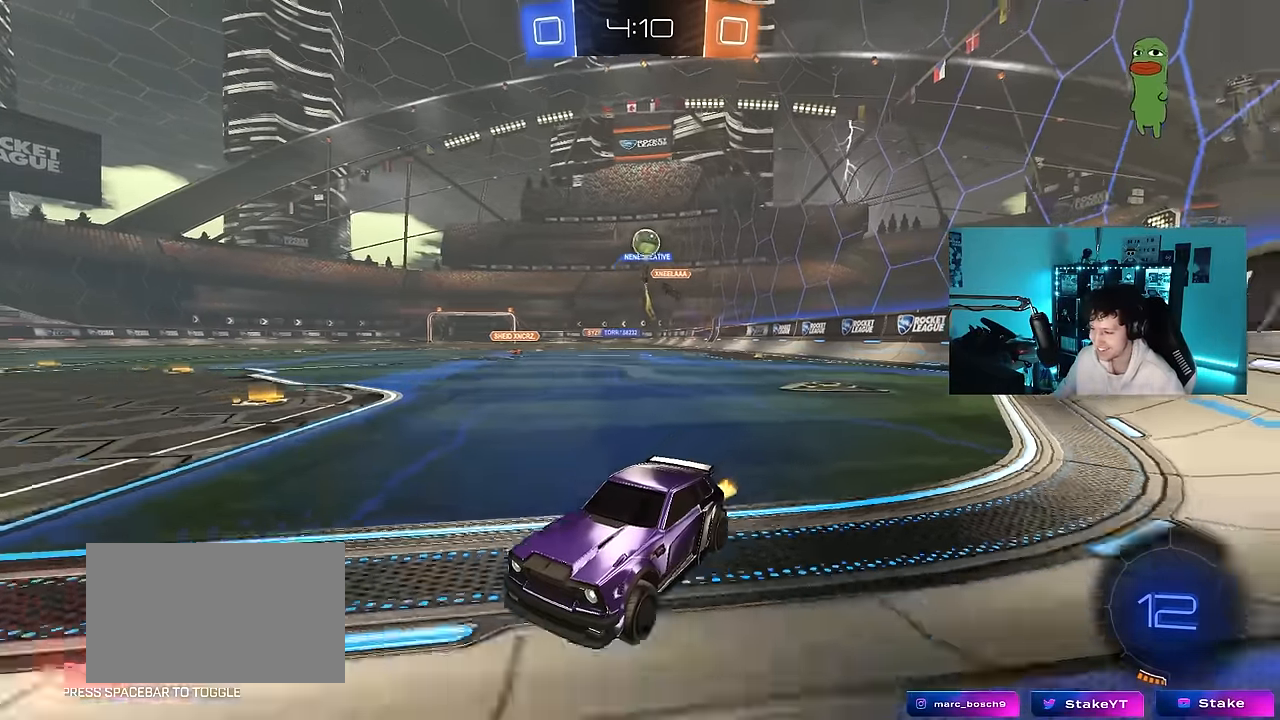
{"keys": ["a", "w"], "mouse": [], "mouse_move": "still", "events": [[67, "a", "down"], [217, "a", "up"], [400, "a", "down"]]}
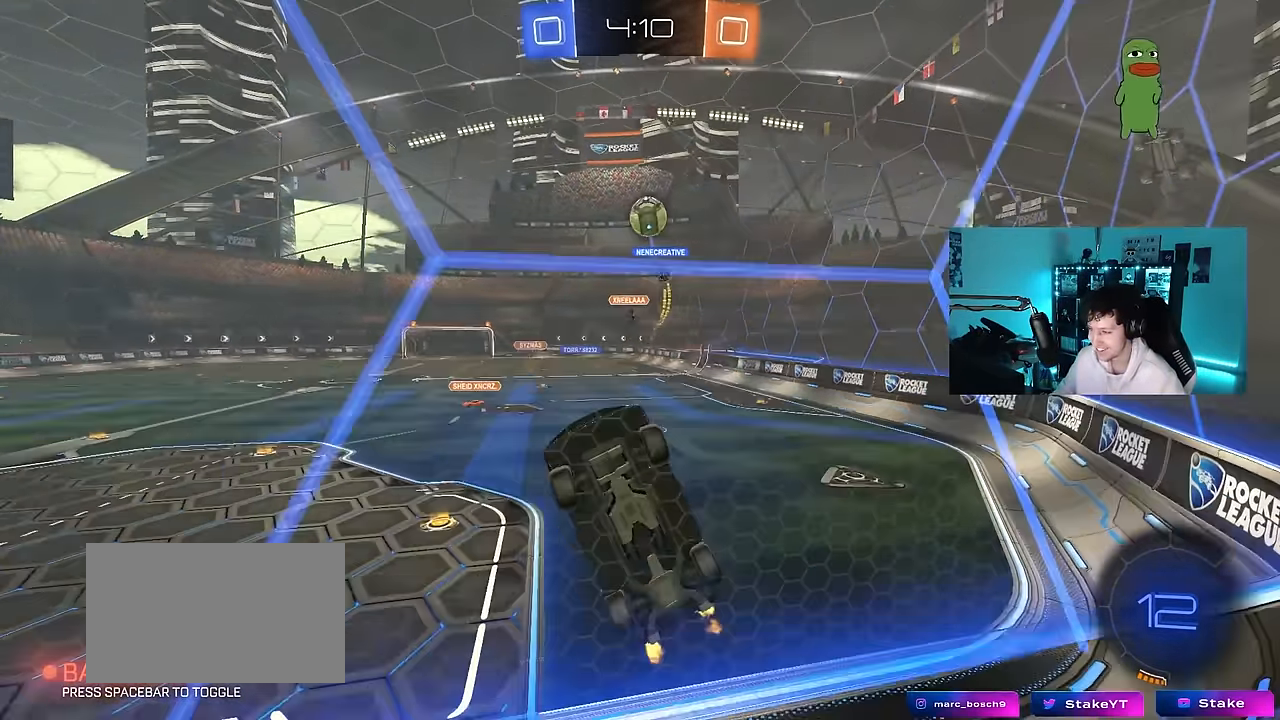
{"keys": [], "mouse": [], "mouse_move": "still", "events": [[83, "a", "up"], [500, "w", "up"]]}
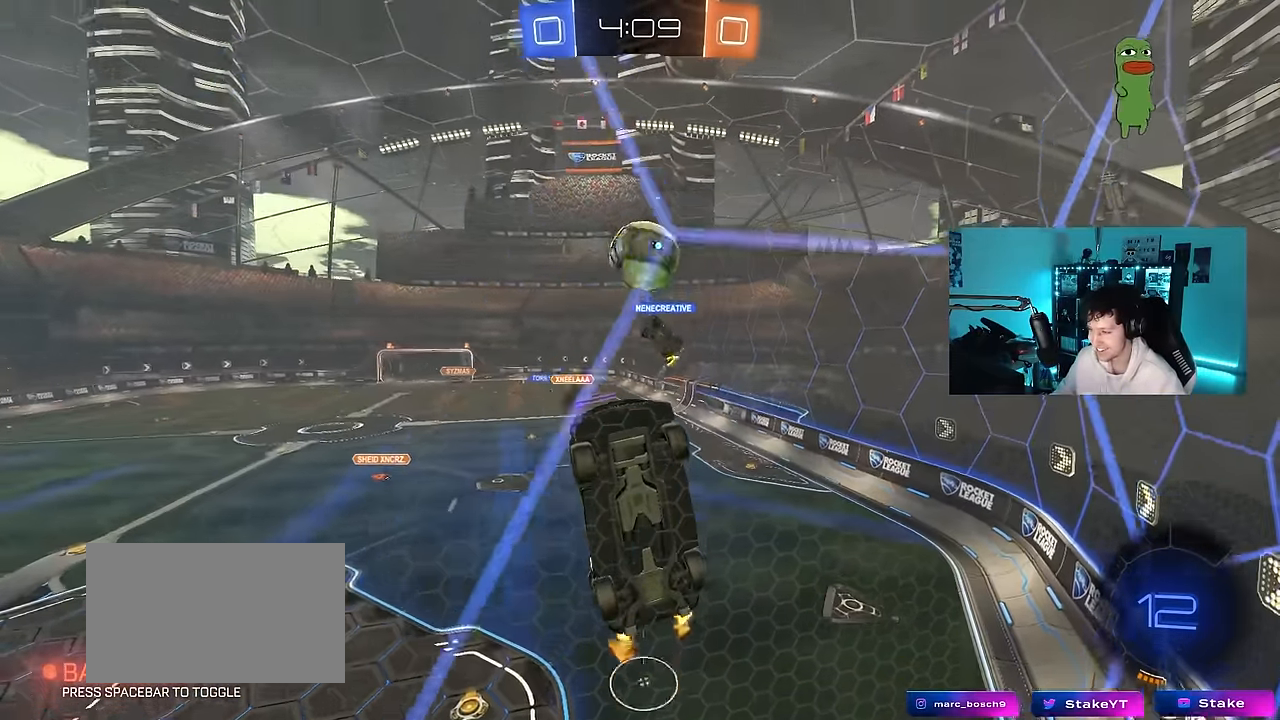
{"keys": ["a", "w"], "mouse": [], "mouse_move": "still", "events": [[50, "s", "down"], [150, "d", "down"], [200, "d", "up"], [200, "s", "up"], [333, "w", "down"], [383, "a", "down"]]}
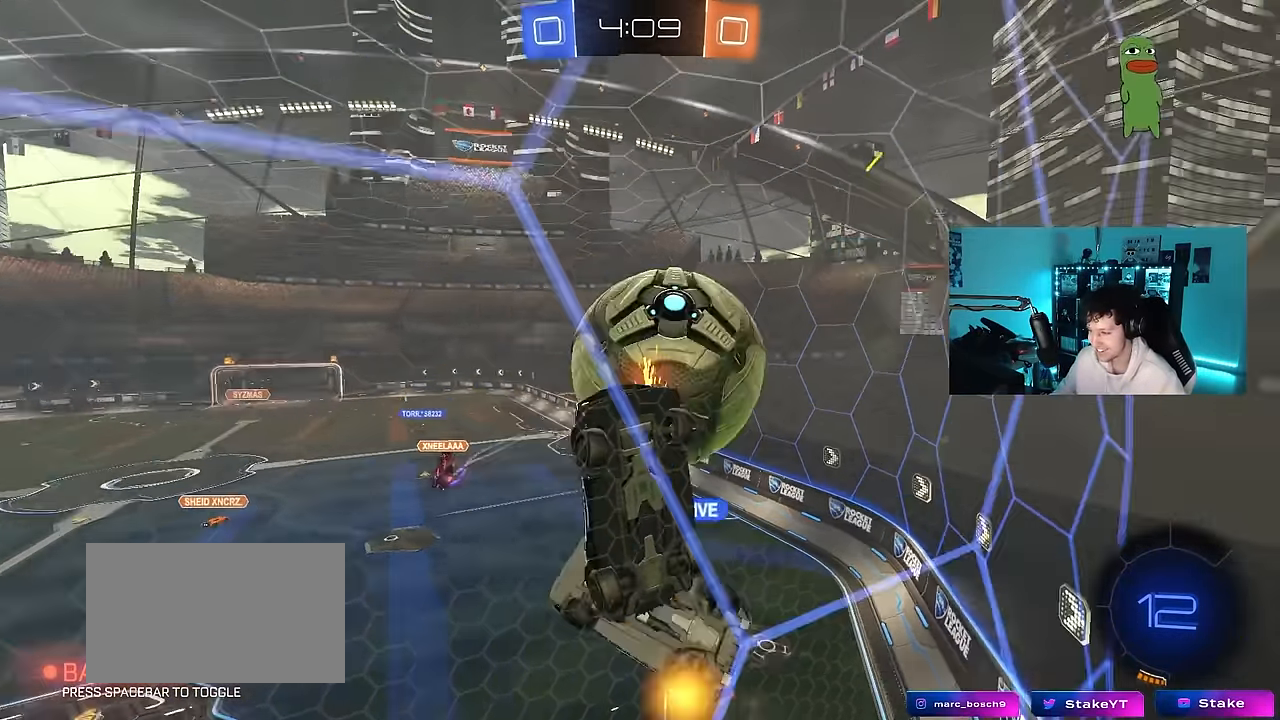
{"keys": ["a", "shift", "w"], "mouse": [], "mouse_move": "still", "events": [[217, "shift", "down"], [450, "shift", "up"], [500, "shift", "down"]]}
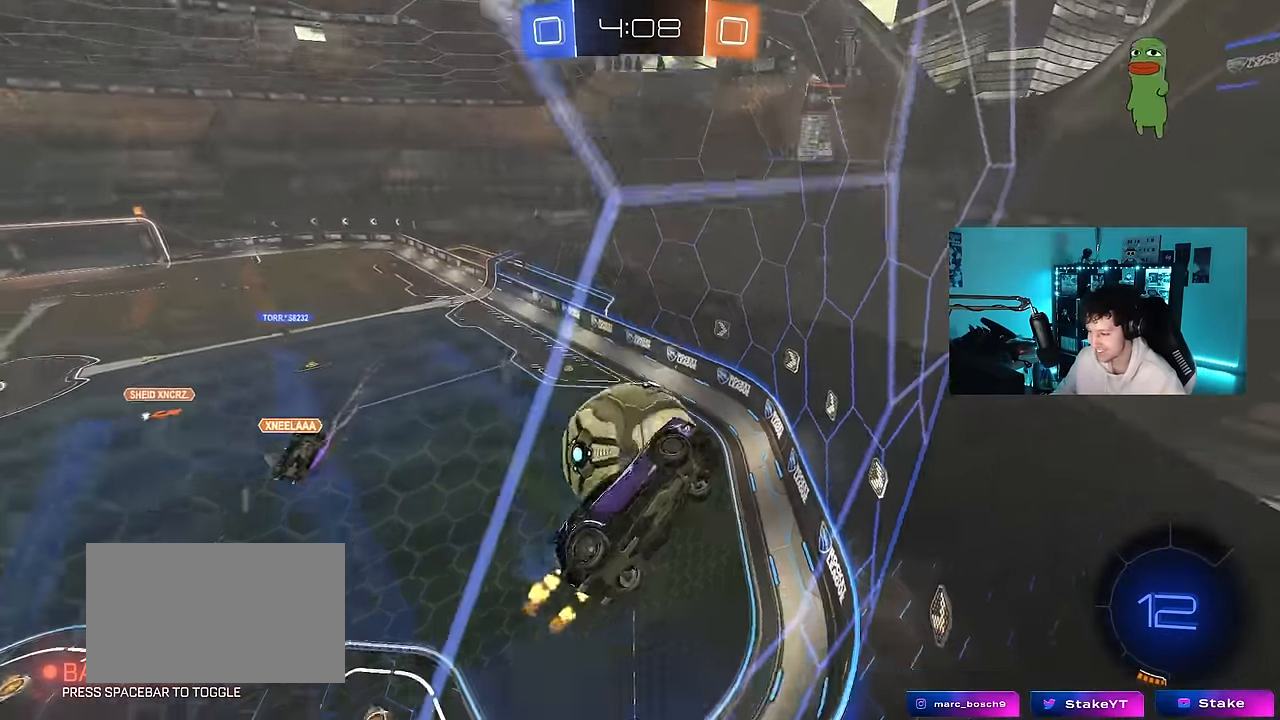
{"keys": ["a", "w"], "mouse": [], "mouse_move": "still", "events": [[133, "shift", "up"]]}
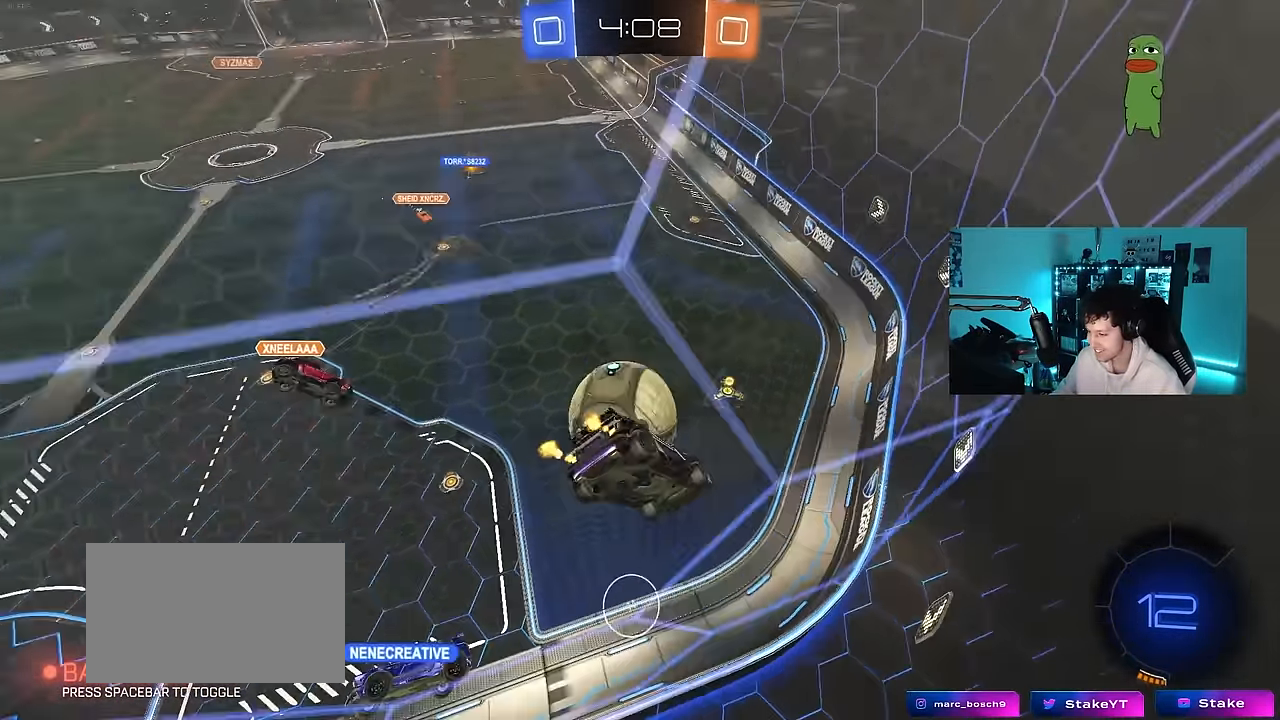
{"keys": ["s"], "mouse": ["right"], "mouse_move": "down", "events": [[233, "a", "up"], [233, "d", "down"], [333, "w", "up"], [383, "mouse_right", "down"], [383, "s", "down"], [433, "a", "down"], [433, "d", "up"], [483, "a", "up"]]}
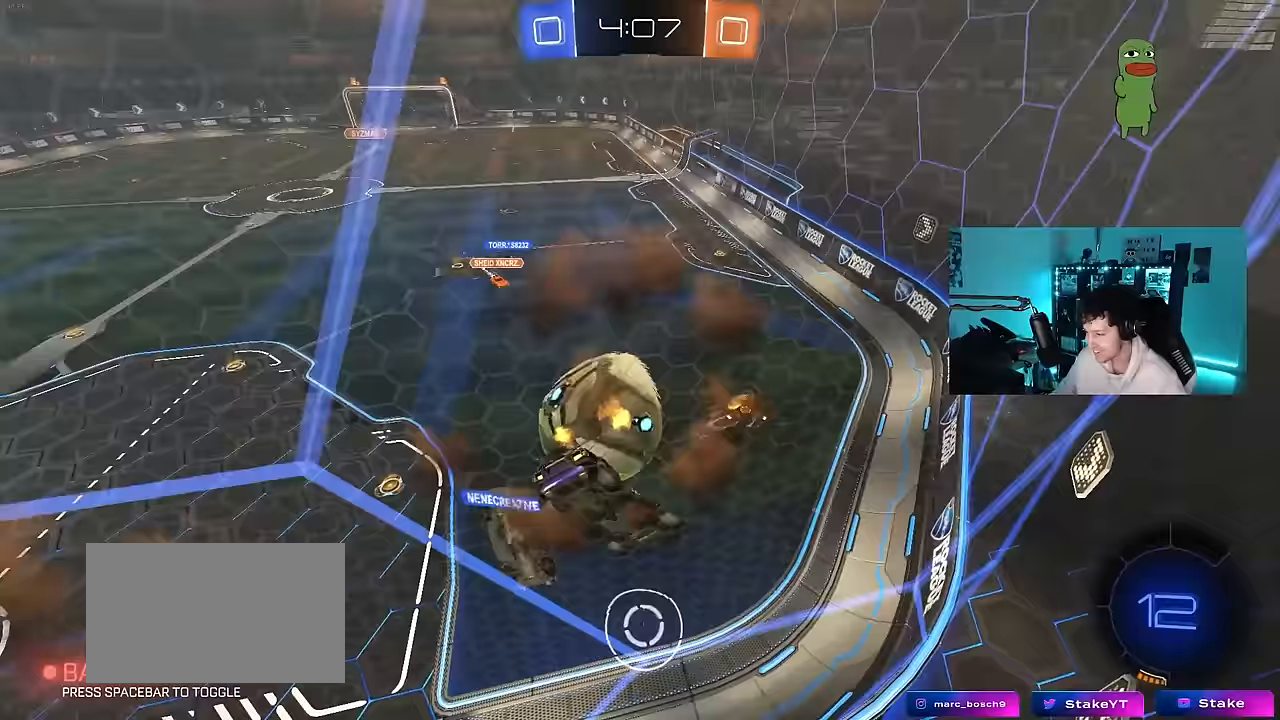
{"keys": ["d", "shift", "w"], "mouse": ["left"], "mouse_move": "still", "events": [[17, "d", "down"], [117, "mouse_left", "down"], [167, "mouse_right", "up"], [217, "a", "down"], [217, "d", "up"], [217, "s", "up"], [300, "a", "up"], [350, "d", "down"], [450, "d", "up"], [450, "w", "down"], [500, "d", "down"], [500, "shift", "down"]]}
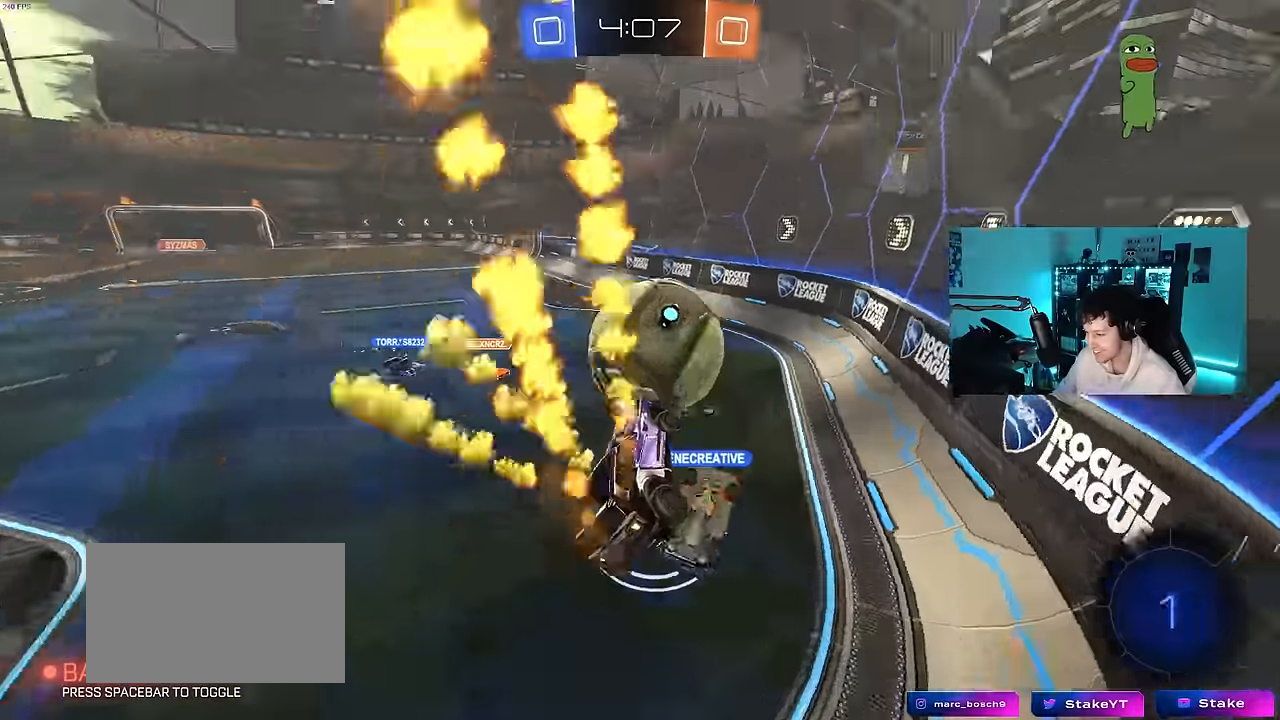
{"keys": ["a", "w"], "mouse": [], "mouse_move": "still", "events": [[133, "d", "up"], [183, "shift", "up"], [267, "a", "down"], [267, "mouse_left", "up"]]}
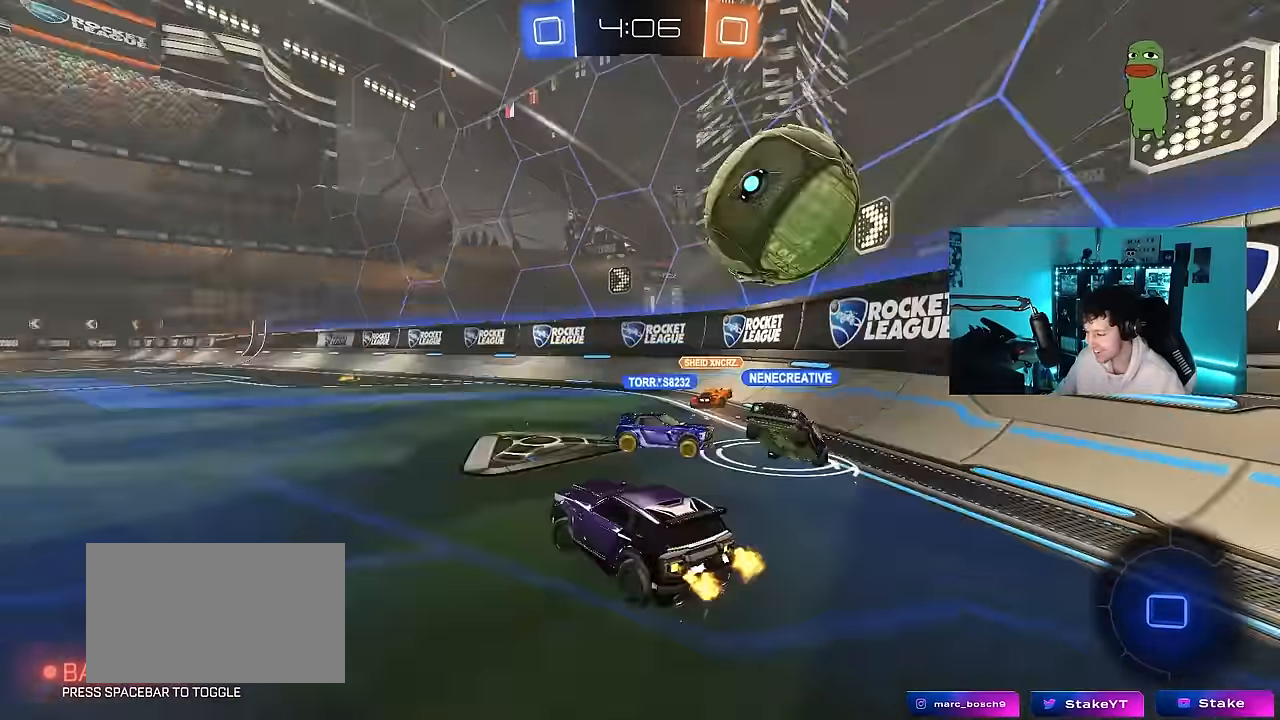
{"keys": ["a", "w"], "mouse": [], "mouse_move": "still", "events": [[200, "shift", "down"], [283, "shift", "up"]]}
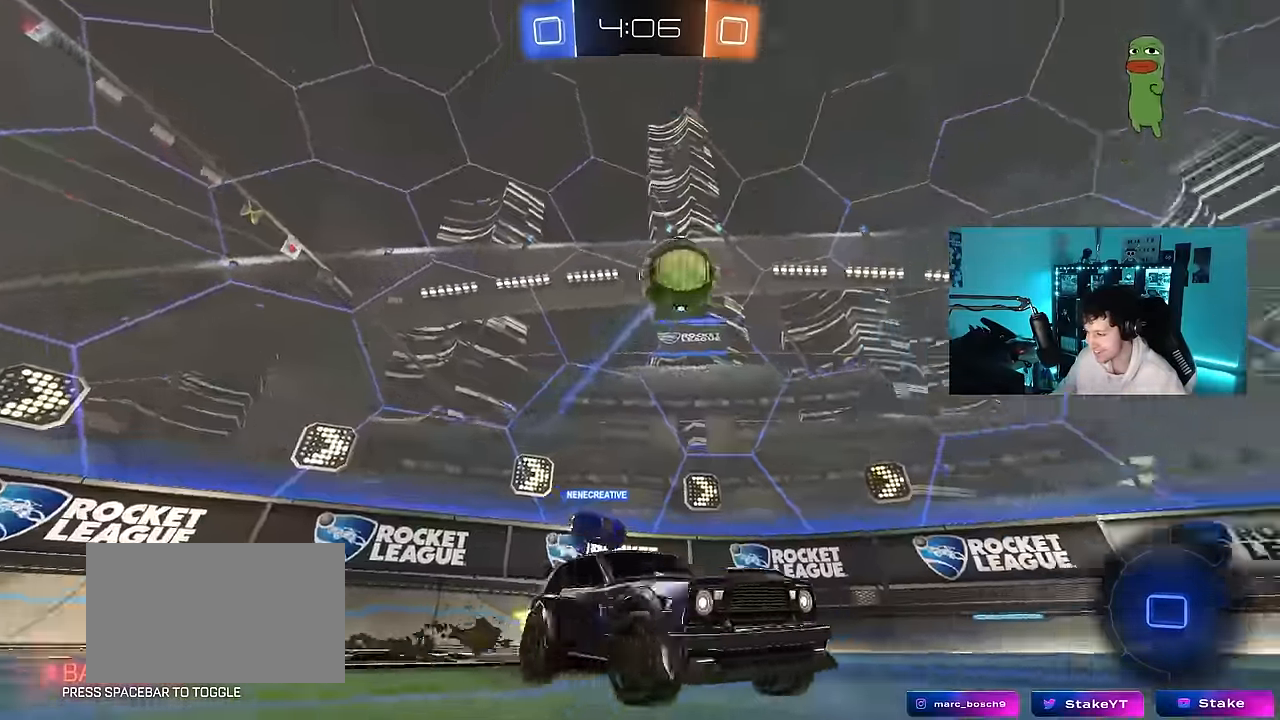
{"keys": ["w"], "mouse": [], "mouse_move": "still", "events": [[67, "space", "down"], [217, "space", "up"], [300, "a", "up"]]}
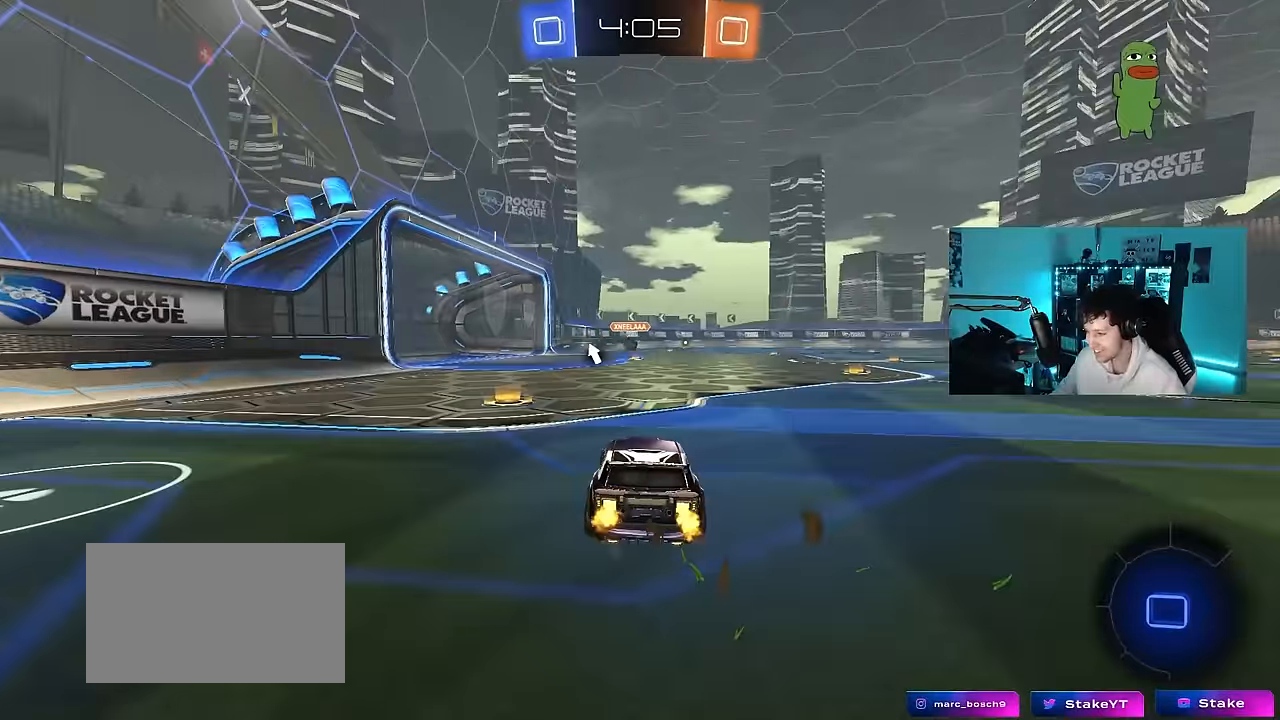
{"keys": ["w"], "mouse": [], "mouse_move": "still", "events": [[183, "d", "down"], [183, "mouse_left", "down"], [233, "mouse_right", "down"], [267, "d", "up"], [267, "mouse_right", "up"], [317, "mouse_right", "down"], [333, "mouse_left", "up"], [500, "mouse_right", "up"]]}
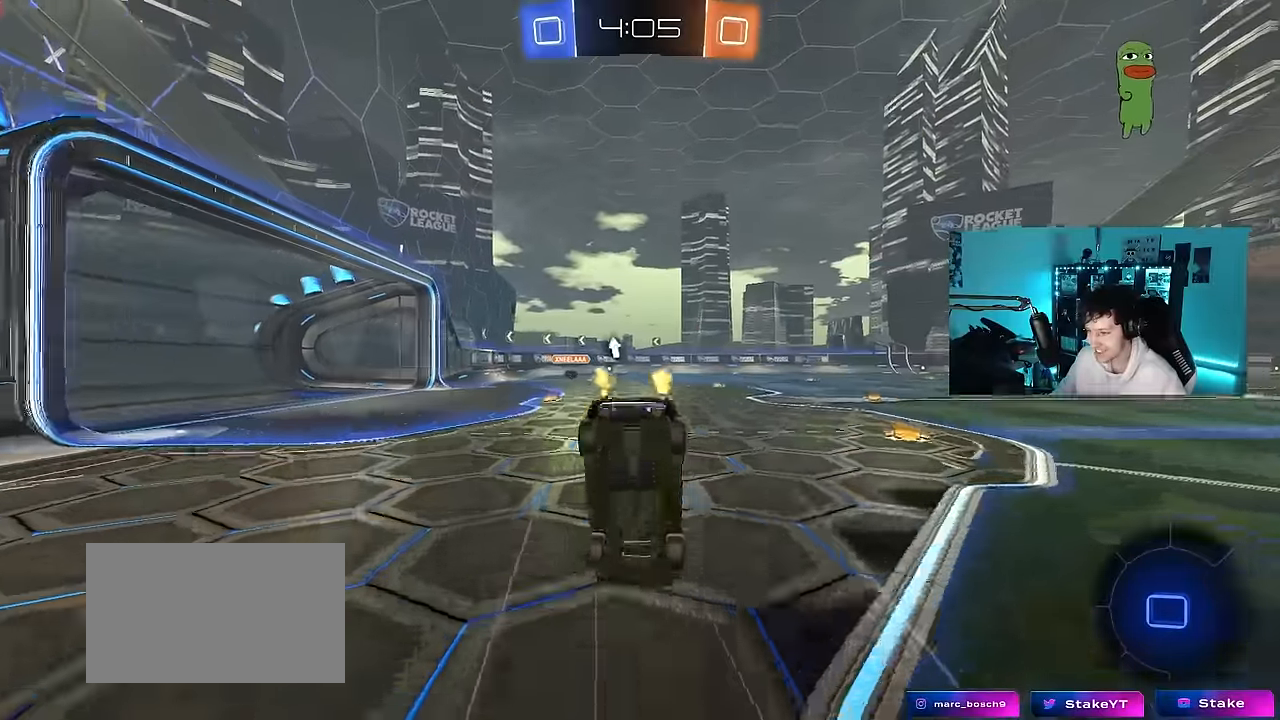
{"keys": ["a", "space"], "mouse": [], "mouse_move": "still", "events": [[233, "a", "down"], [233, "w", "up"], [433, "space", "down"]]}
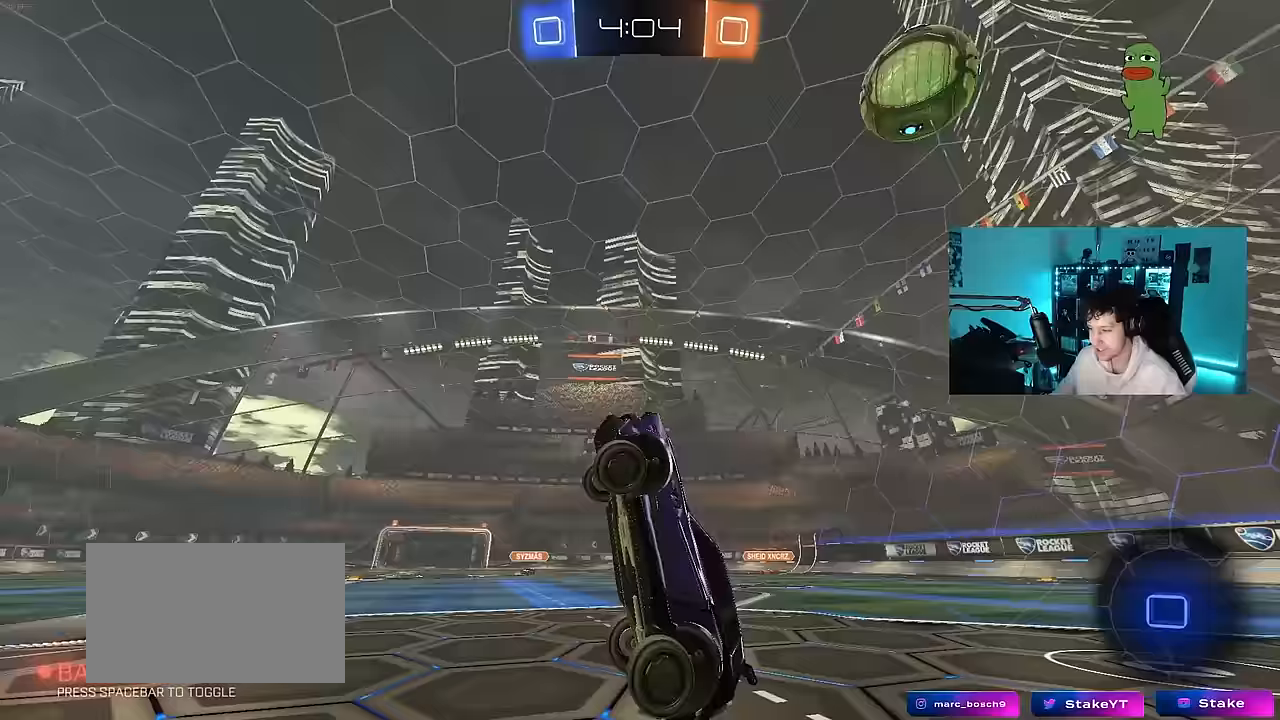
{"keys": ["d", "w"], "mouse": [], "mouse_move": "still", "events": [[117, "space", "up"], [167, "a", "up"], [217, "a", "down"], [250, "w", "down"], [400, "a", "up"], [483, "d", "down"]]}